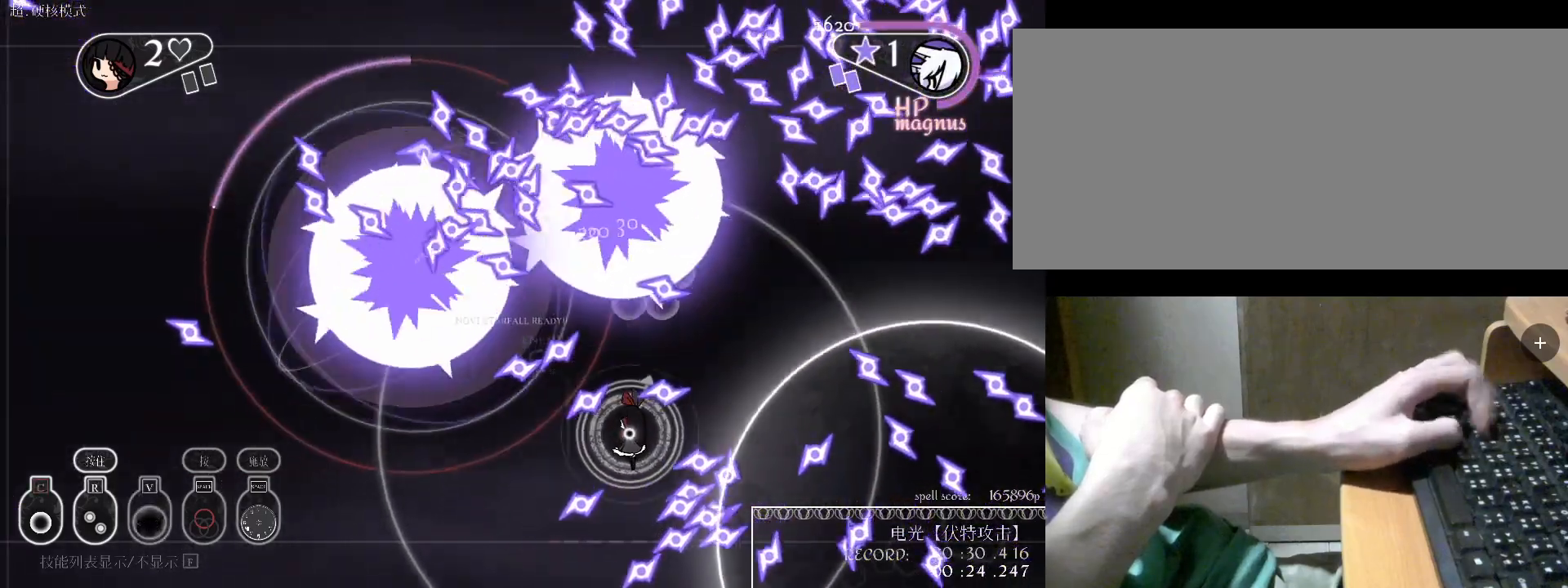
Gameplay with keyboard; each line is a JSON object with the keys held at the frame after it. "events" lists presses ("down") and releases ("up") of "a", "alt", "b", "c", "caps_lock", "comma", "ctrl", "d", "e", "f", "g", "h", "i", "j", "k", "l", "m", "n", "o", "q", "r", "s", "shift", "space", "super", "t", "tab", "u", "v", "w", "x", "y" and "z" between this image and that frame as [ms after this image, input, new state], when the widget could be followed in between. No other keys are recorded. Mouse input is not recorded.
{"keys": ["d"], "events": [[33, "c", "down"], [267, "c", "up"], [267, "d", "down"], [433, "space", "down"], [500, "space", "up"]]}
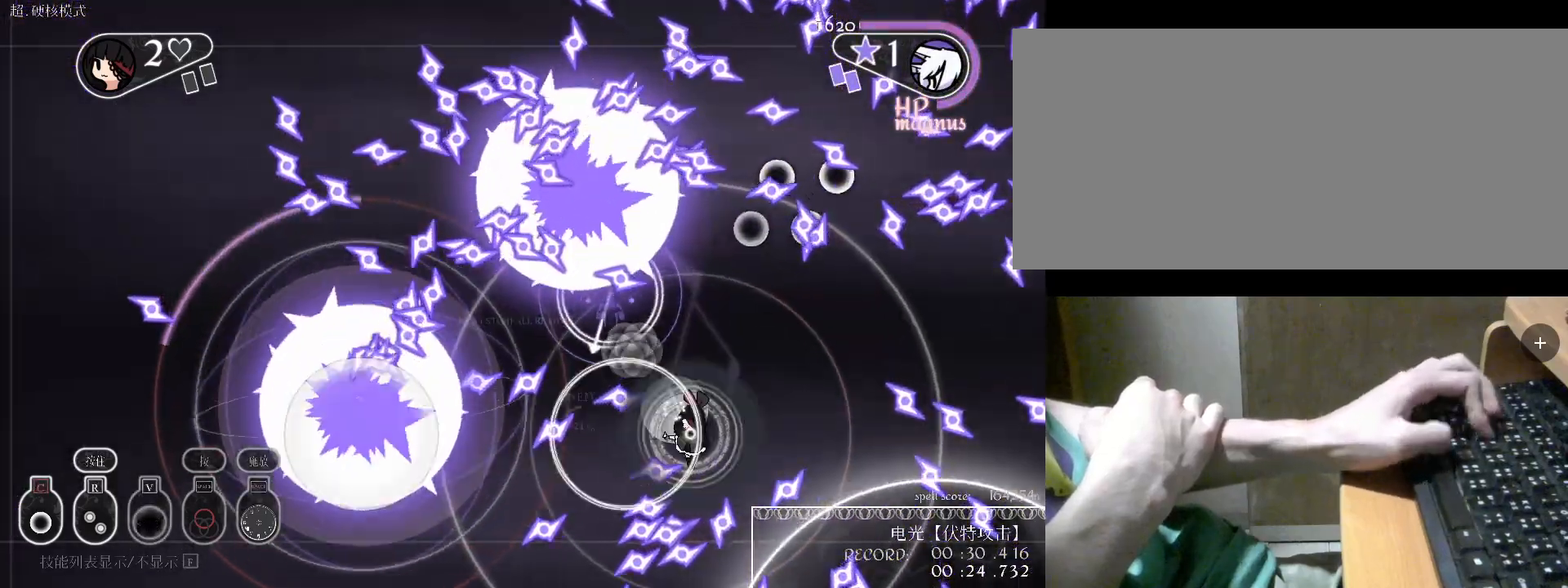
{"keys": [], "events": [[67, "space", "down"], [167, "space", "up"], [200, "d", "up"], [267, "space", "down"], [300, "space", "up"], [400, "space", "down"], [433, "space", "up"]]}
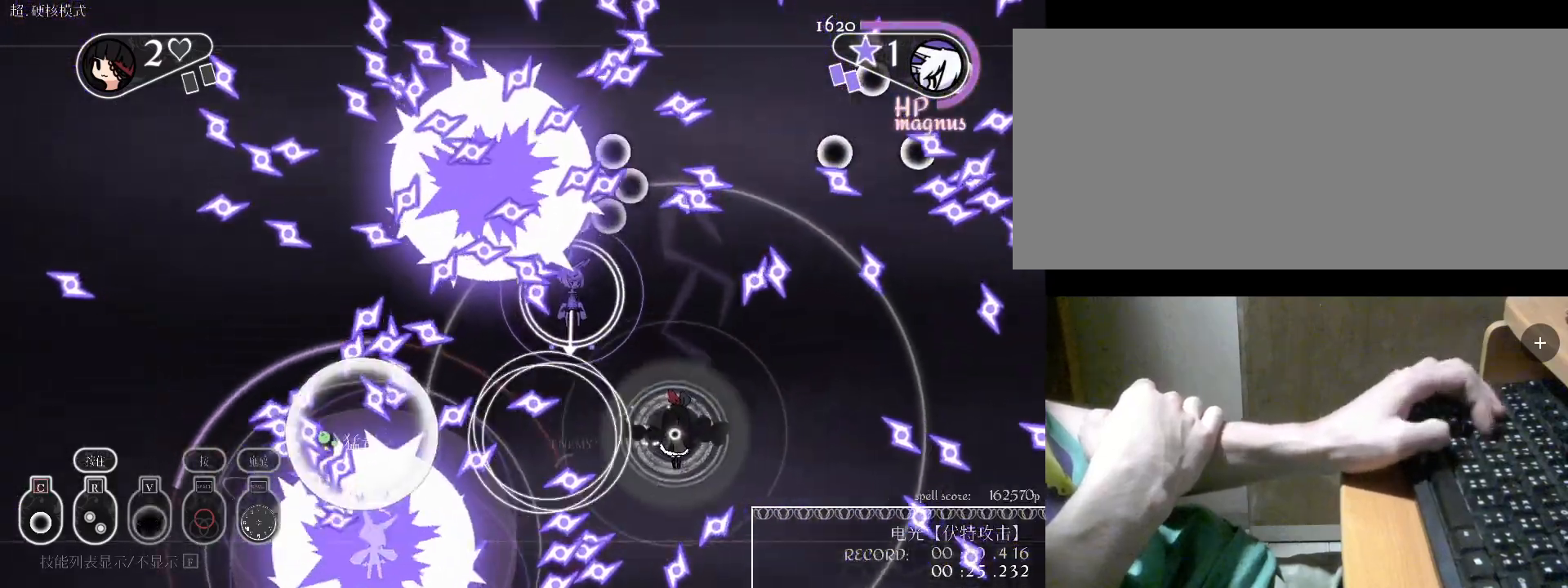
{"keys": ["w"], "events": [[33, "space", "down"], [133, "space", "up"], [200, "d", "down"], [200, "space", "down"], [267, "space", "up"], [333, "space", "down"], [433, "d", "up"], [433, "space", "up"], [433, "w", "down"]]}
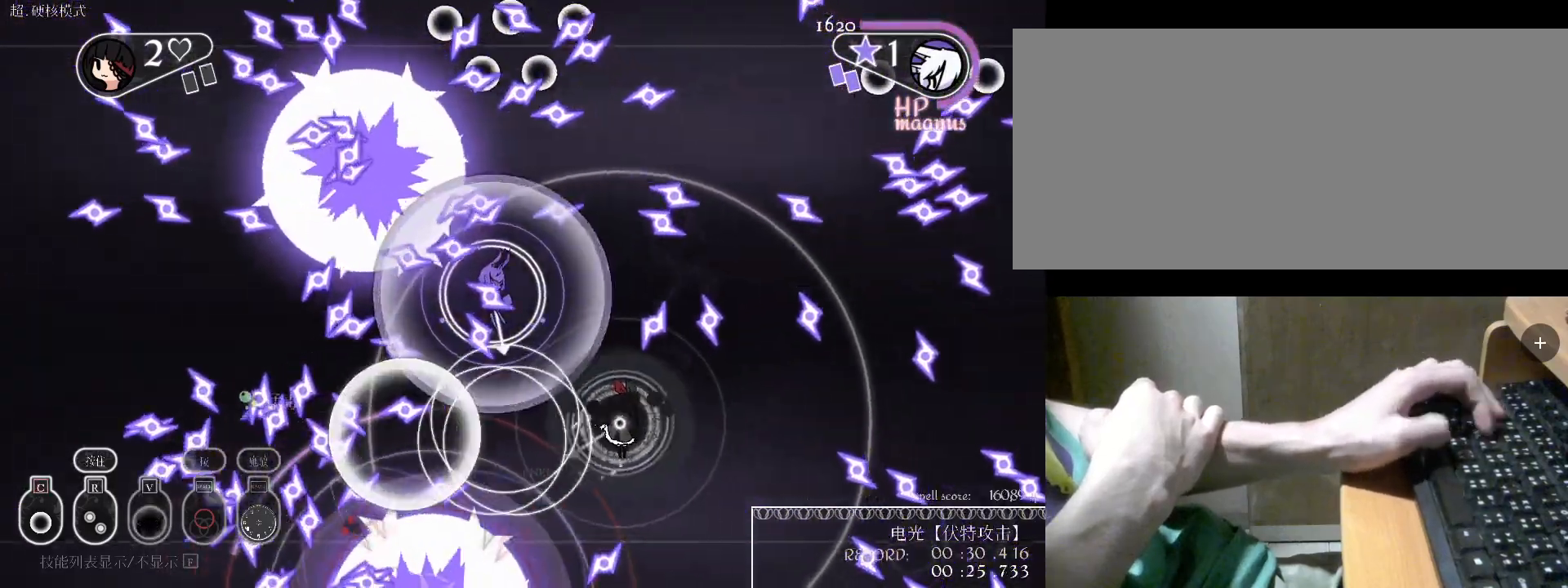
{"keys": ["c"], "events": [[33, "space", "down"], [100, "space", "up"], [100, "w", "up"], [267, "s", "down"], [467, "c", "down"], [467, "s", "up"]]}
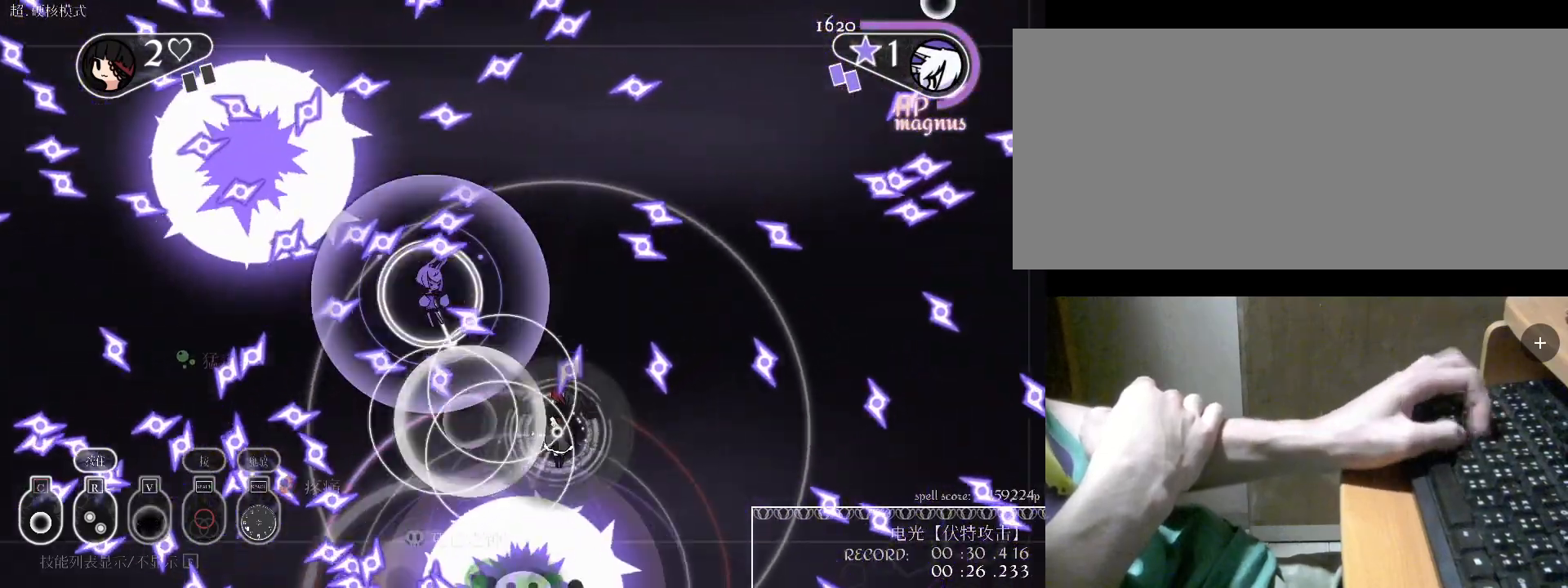
{"keys": ["w"], "events": [[100, "c", "up"], [133, "w", "down"], [200, "d", "down"], [200, "w", "up"], [367, "d", "up"], [367, "w", "down"]]}
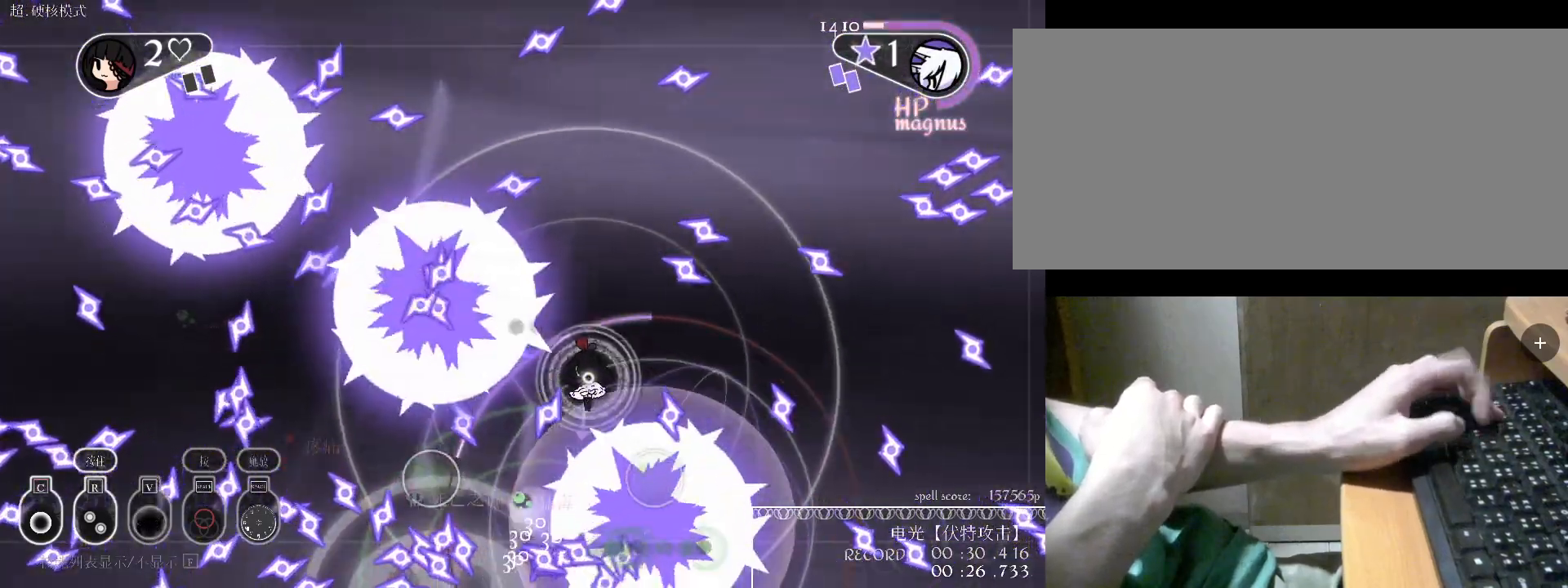
{"keys": [], "events": [[133, "c", "down"], [200, "c", "up"], [300, "c", "down"], [400, "c", "up"], [467, "w", "up"]]}
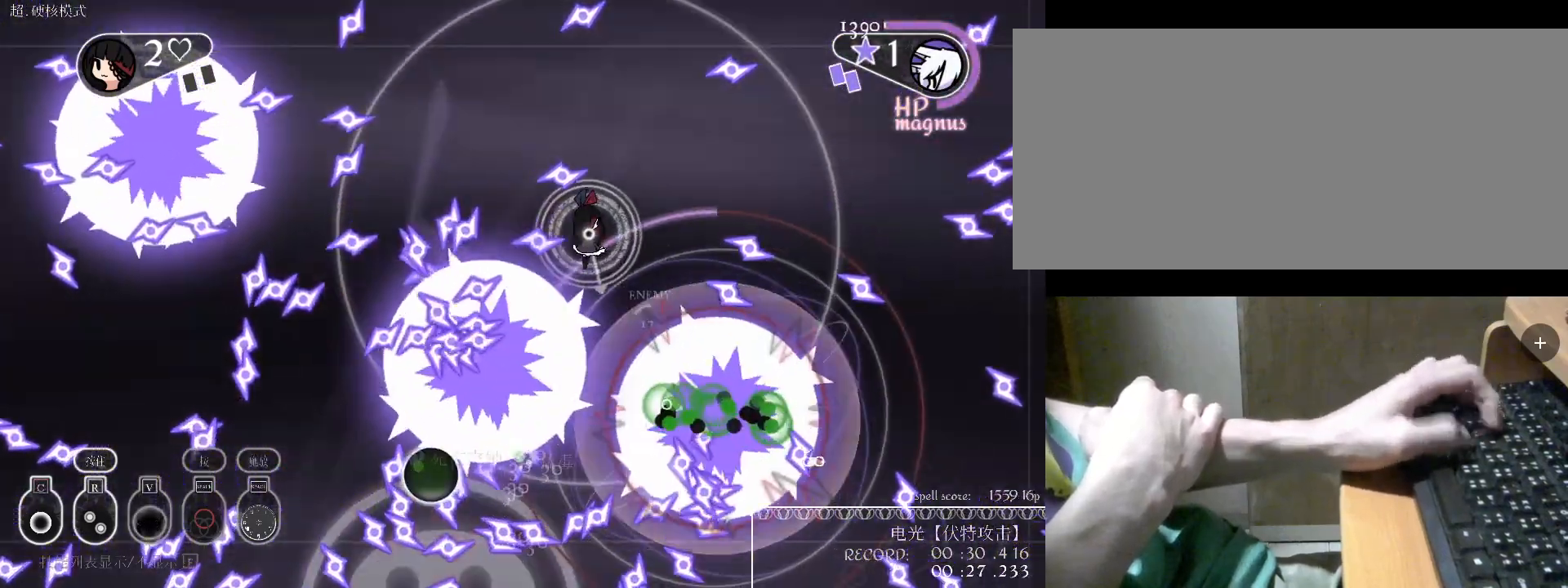
{"keys": ["v"], "events": [[300, "c", "down"], [333, "c", "up"], [433, "v", "down"]]}
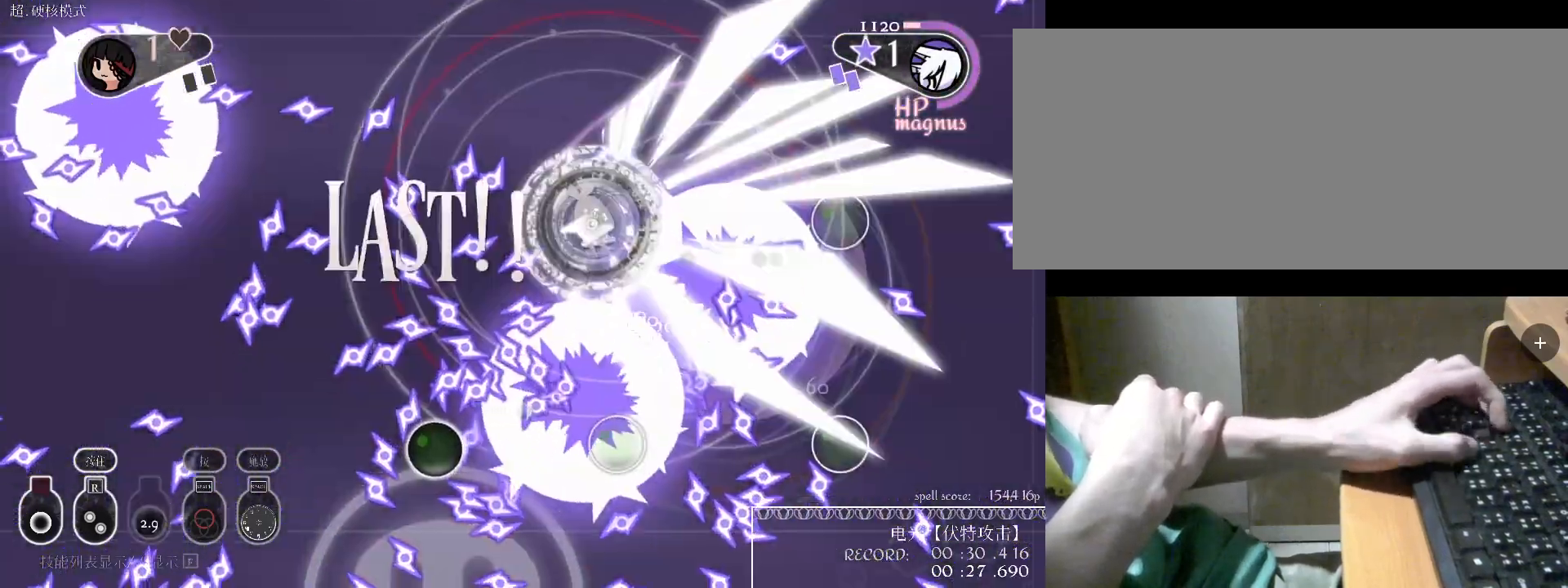
{"keys": ["w"], "events": [[67, "v", "up"], [67, "w", "down"], [267, "v", "down"], [400, "v", "up"]]}
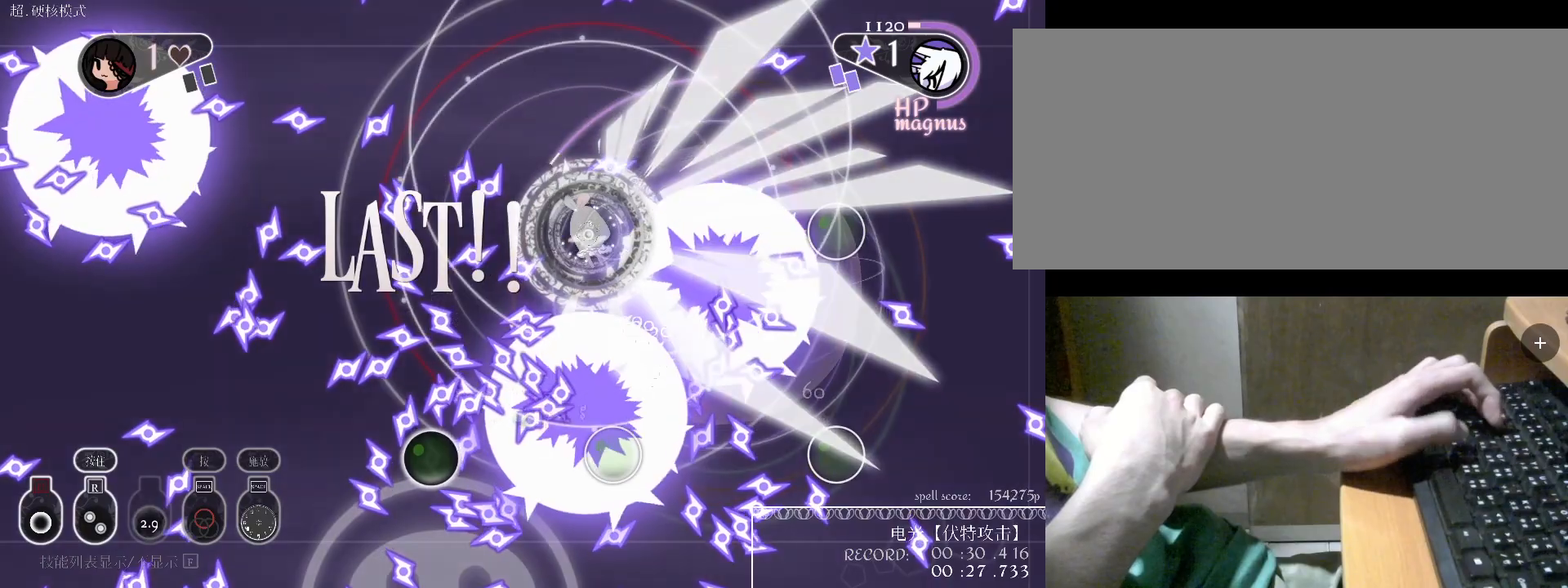
{"keys": ["w"], "events": [[300, "c", "down"], [400, "c", "up"]]}
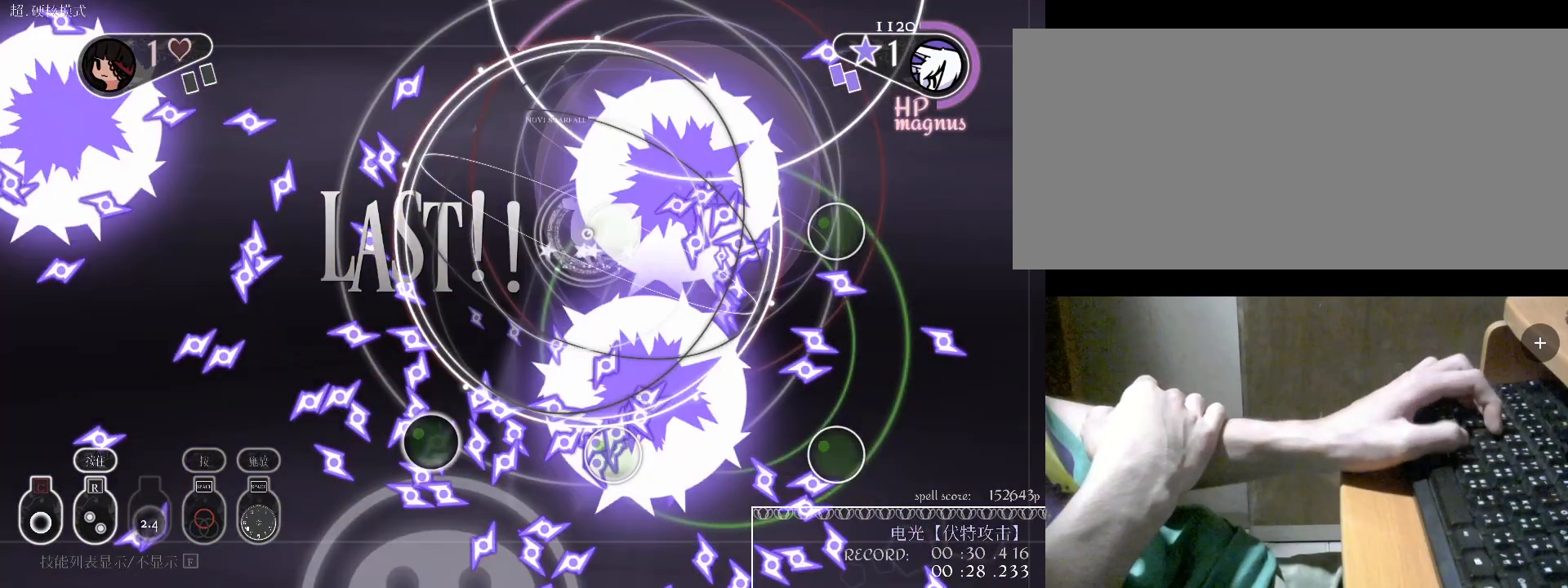
{"keys": ["s"], "events": [[67, "w", "up"], [367, "s", "down"]]}
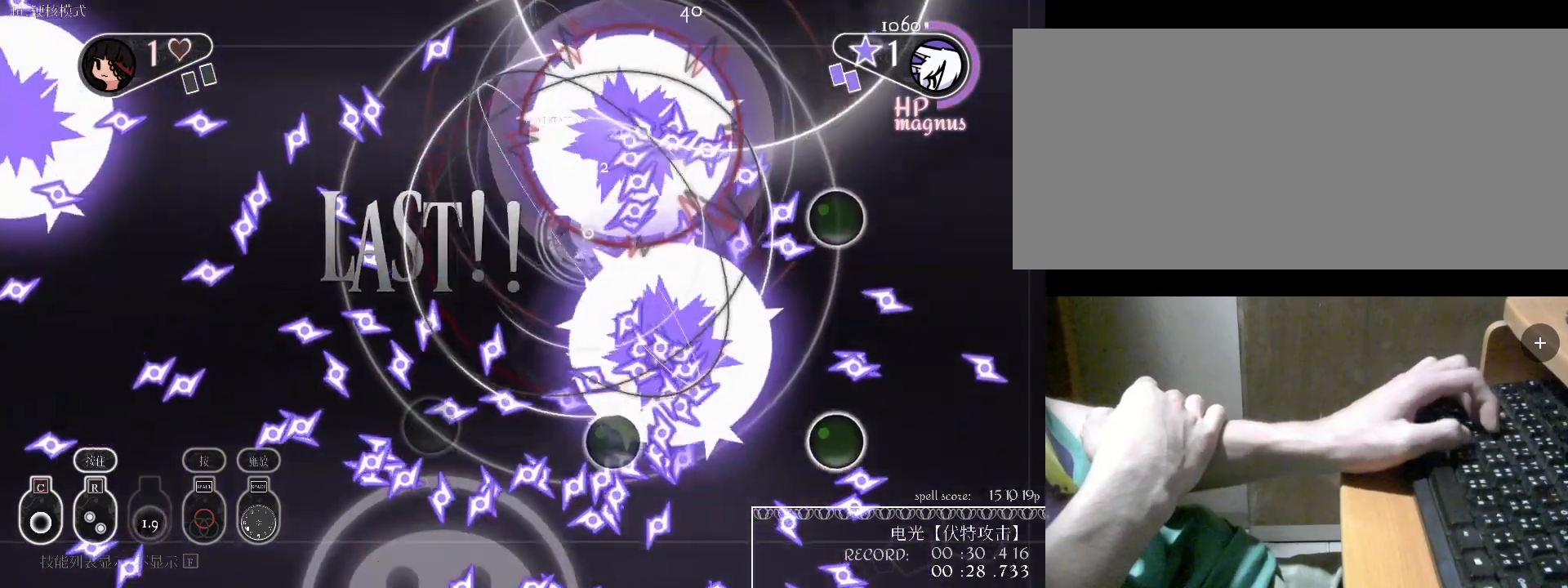
{"keys": ["a", "s"], "events": [[100, "a", "down"], [133, "c", "down"], [233, "c", "up"], [400, "c", "down"], [467, "c", "up"]]}
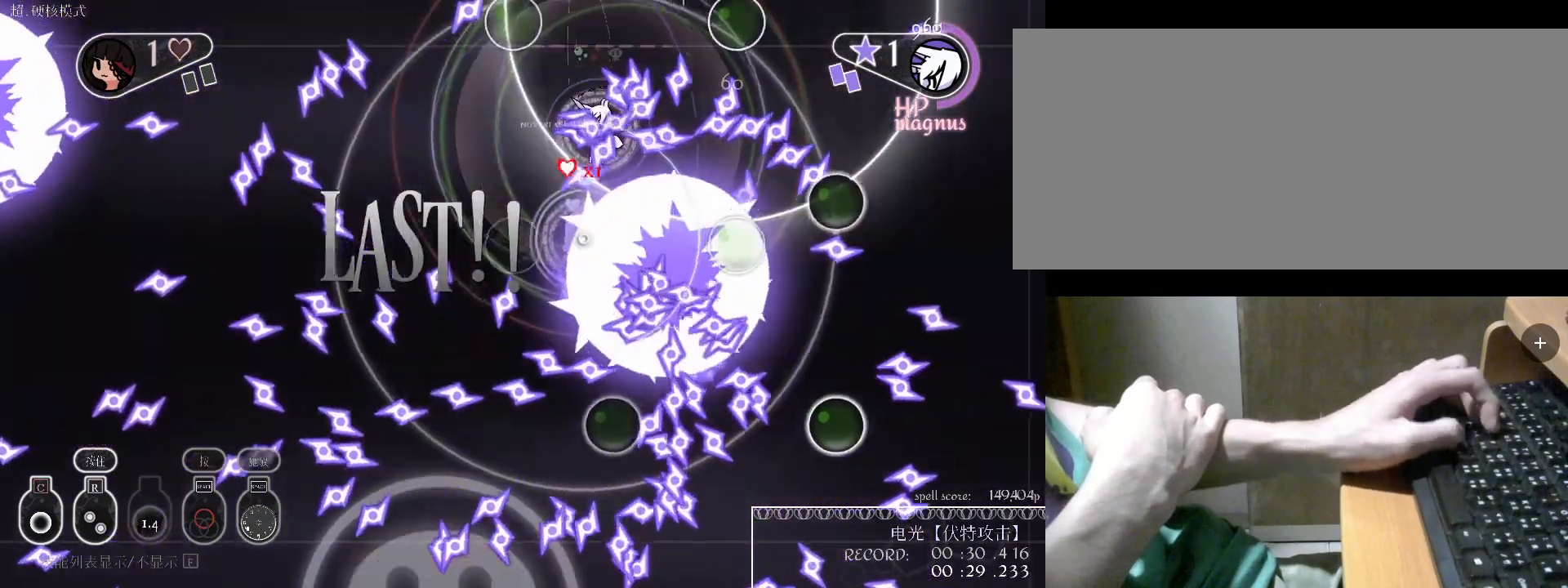
{"keys": ["a", "c", "s"], "events": [[67, "c", "down"], [233, "c", "up"], [333, "c", "down"], [467, "c", "up"], [500, "c", "down"]]}
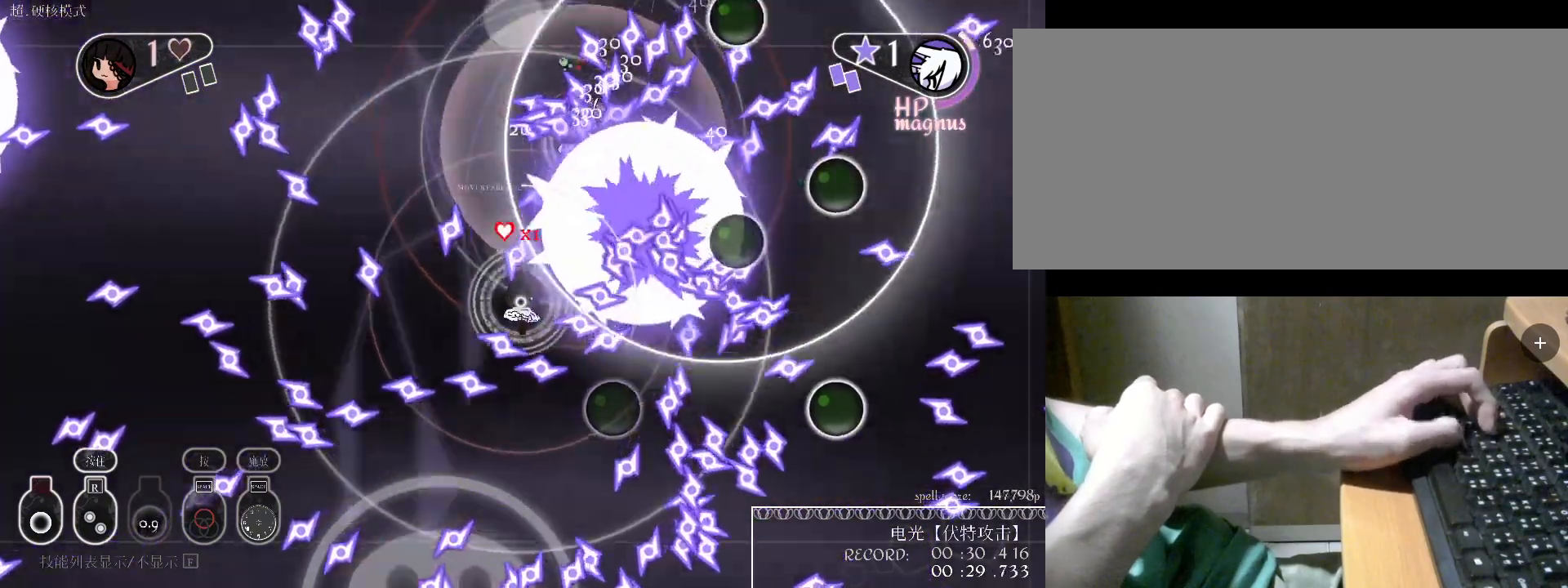
{"keys": ["a", "s"], "events": [[67, "a", "up"], [167, "c", "up"], [233, "c", "down"], [333, "c", "up"], [433, "a", "down"]]}
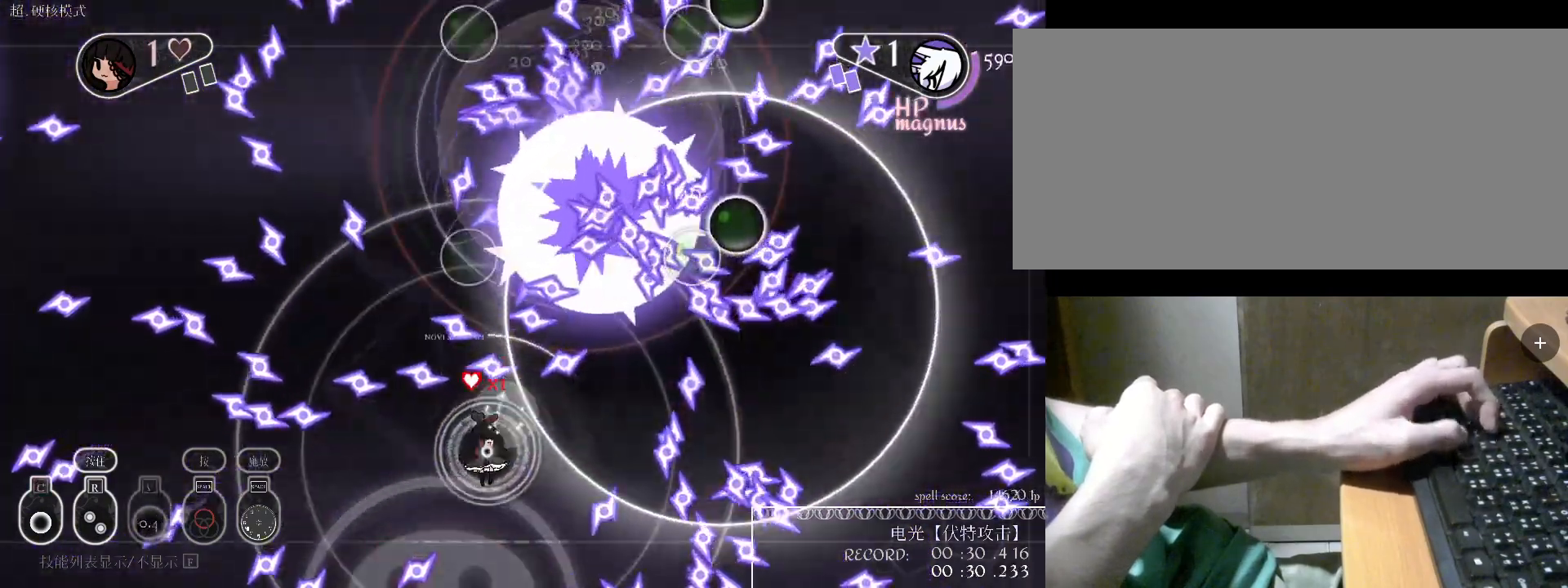
{"keys": ["s"], "events": [[133, "s", "up"], [167, "v", "down"], [267, "v", "up"], [333, "s", "down"], [433, "a", "up"]]}
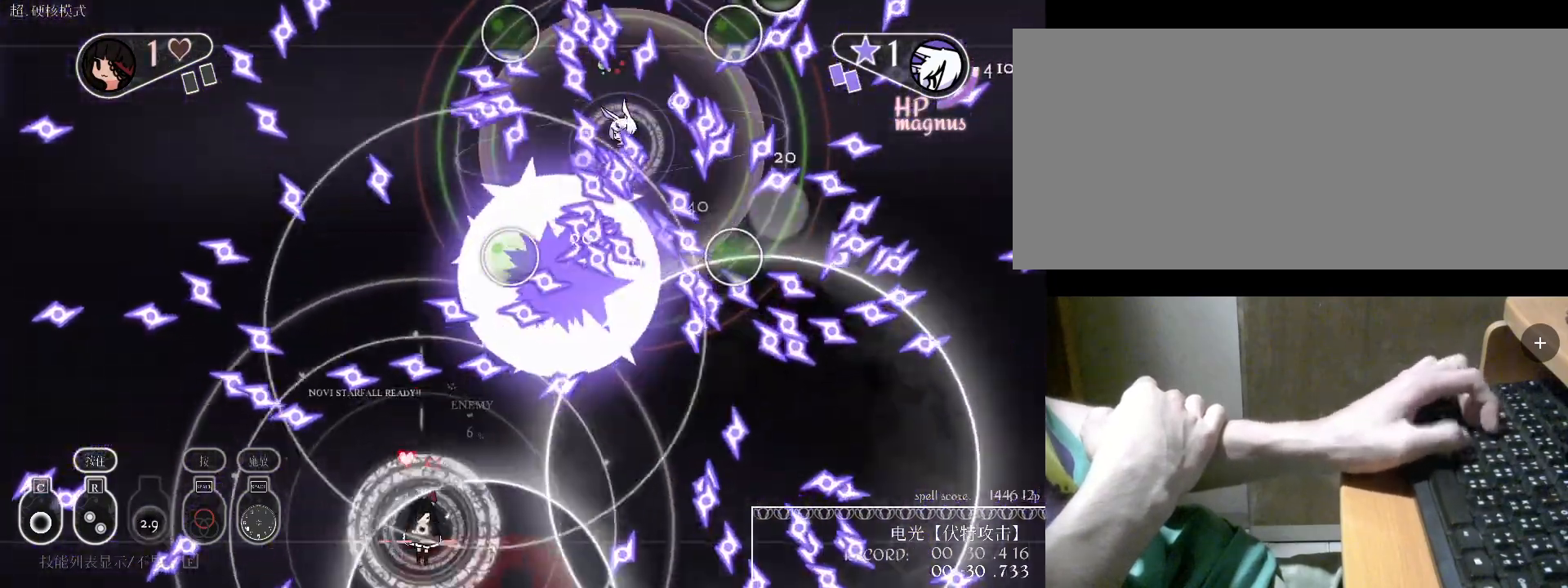
{"keys": ["d"], "events": [[100, "s", "up"], [200, "v", "down"], [300, "d", "down"], [300, "v", "up"]]}
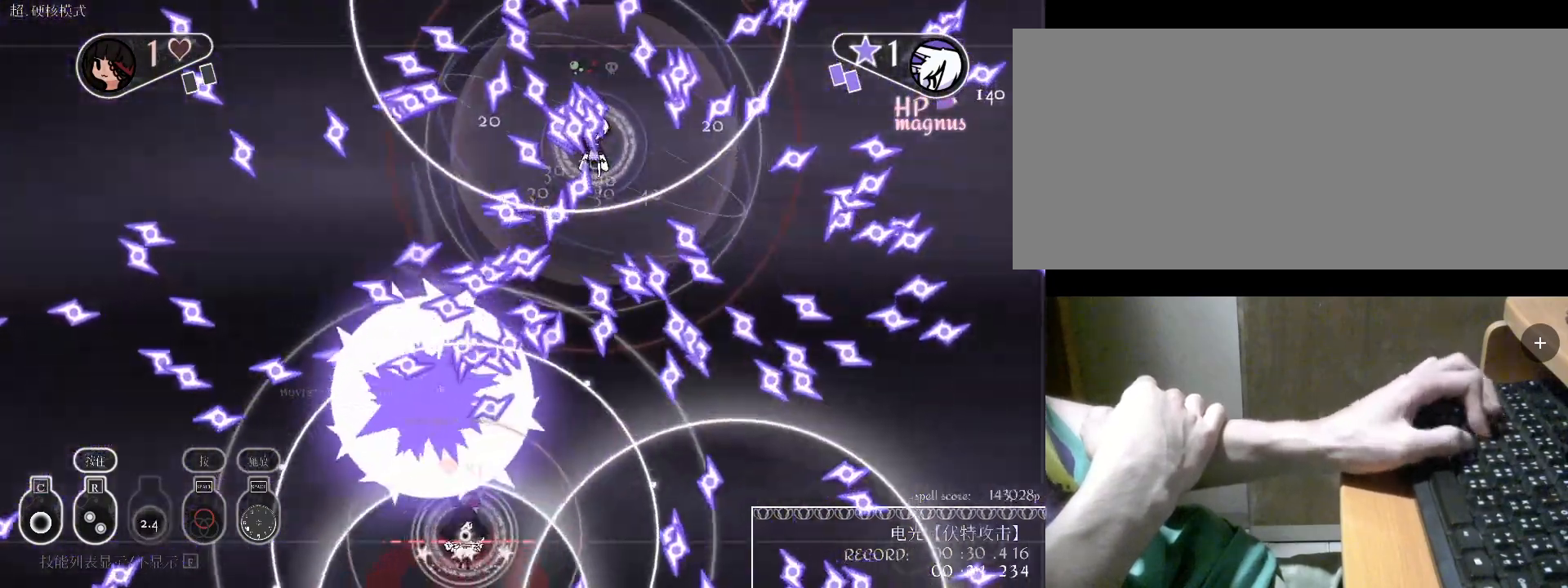
{"keys": ["c"], "events": [[367, "w", "down"], [433, "d", "up"], [467, "c", "down"], [500, "w", "up"]]}
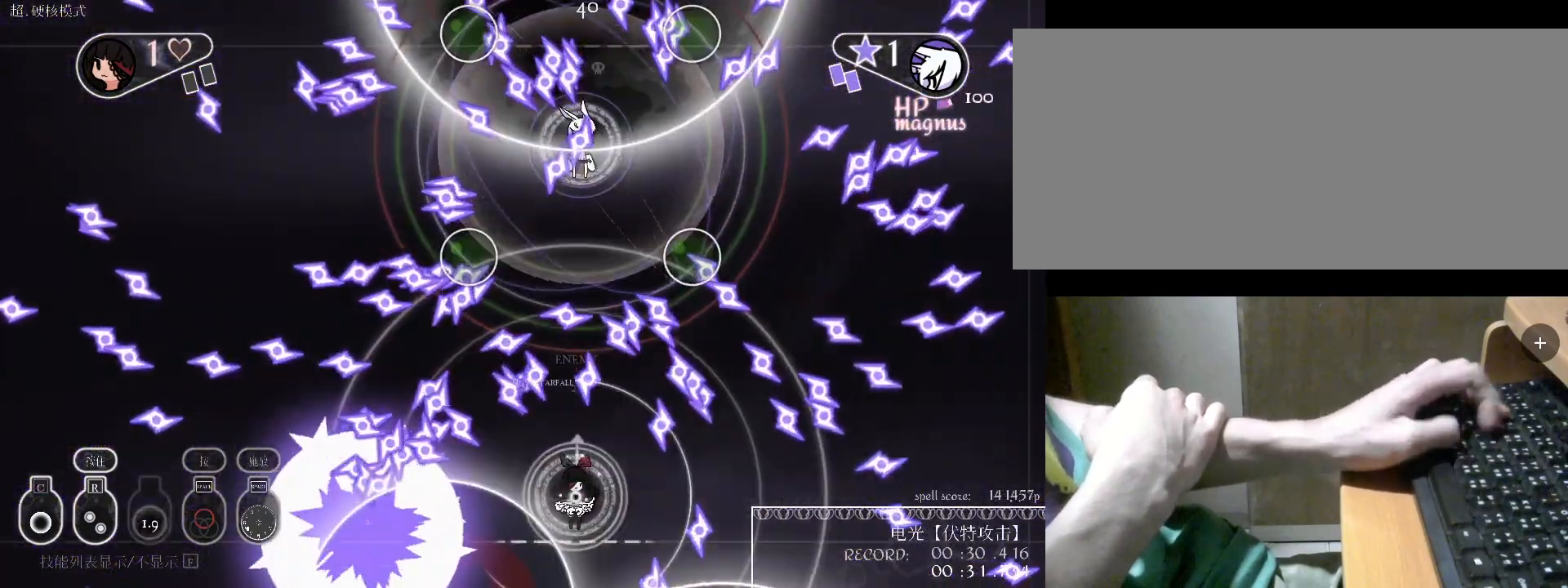
{"keys": [], "events": [[67, "c", "up"], [100, "c", "down"], [200, "c", "up"], [300, "d", "down"], [500, "d", "up"]]}
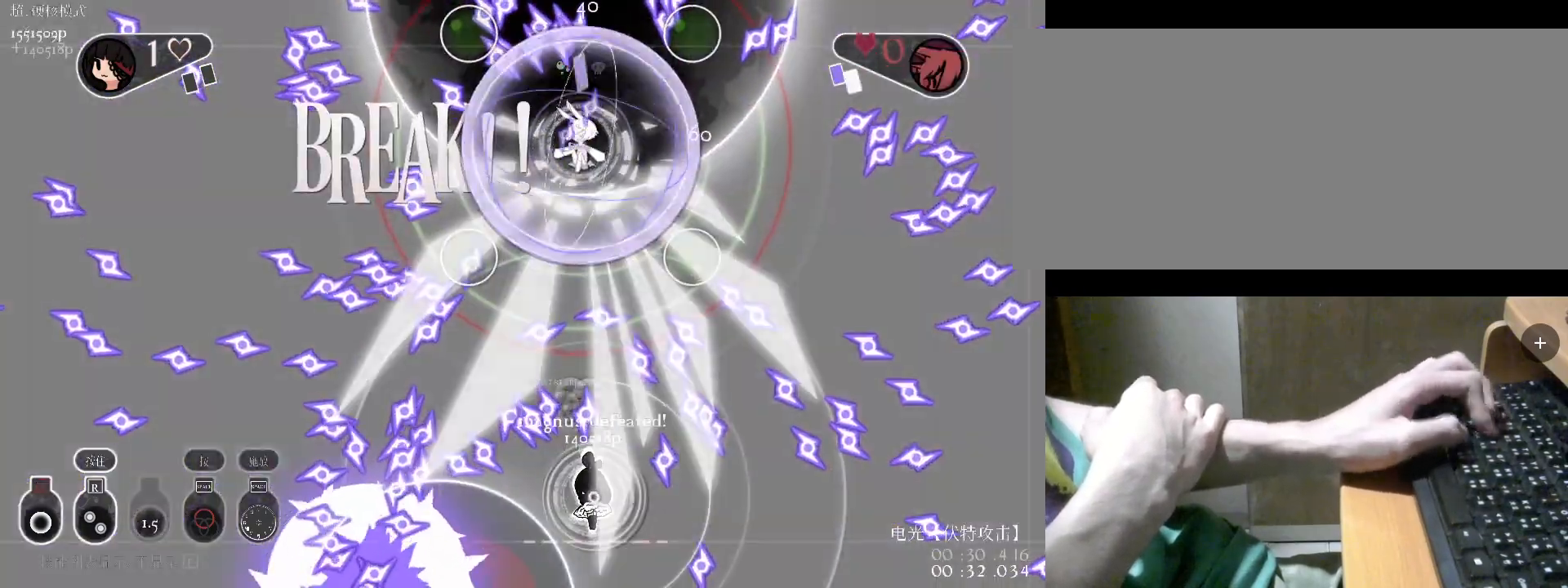
{"keys": [], "events": []}
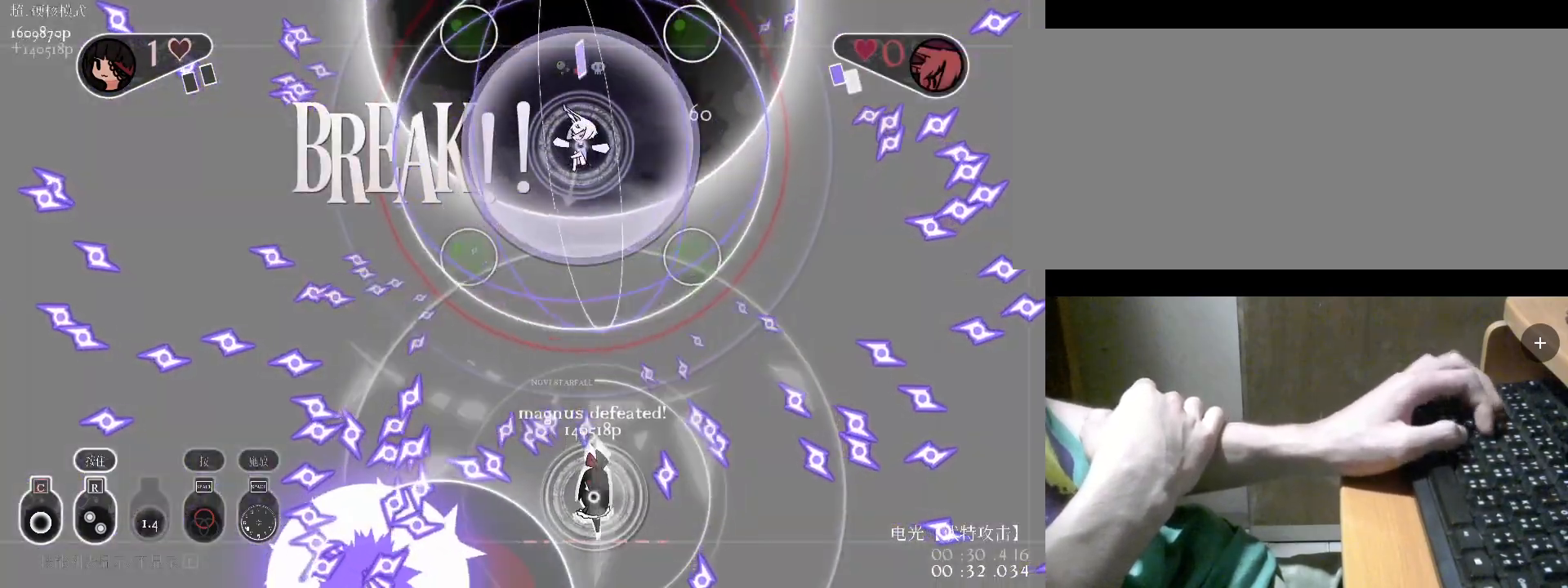
{"keys": ["a"], "events": [[100, "a", "down"]]}
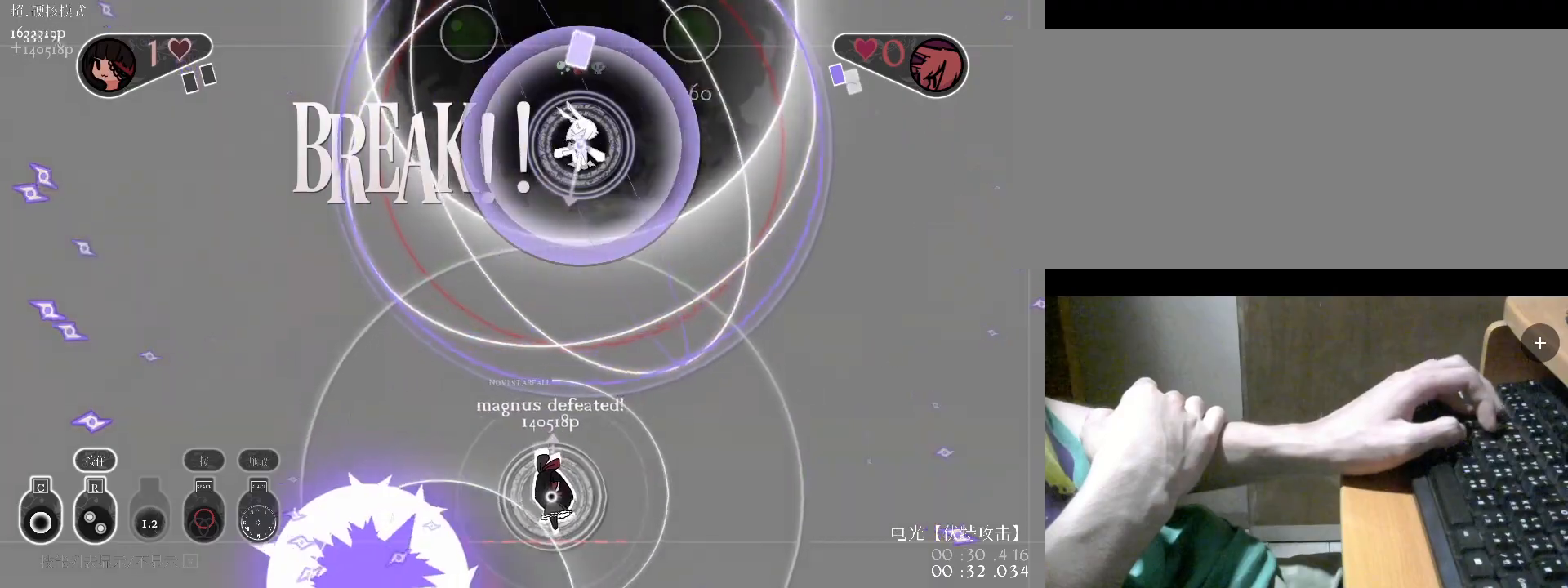
{"keys": ["a", "c"], "events": [[33, "w", "down"], [433, "c", "down"], [467, "w", "up"]]}
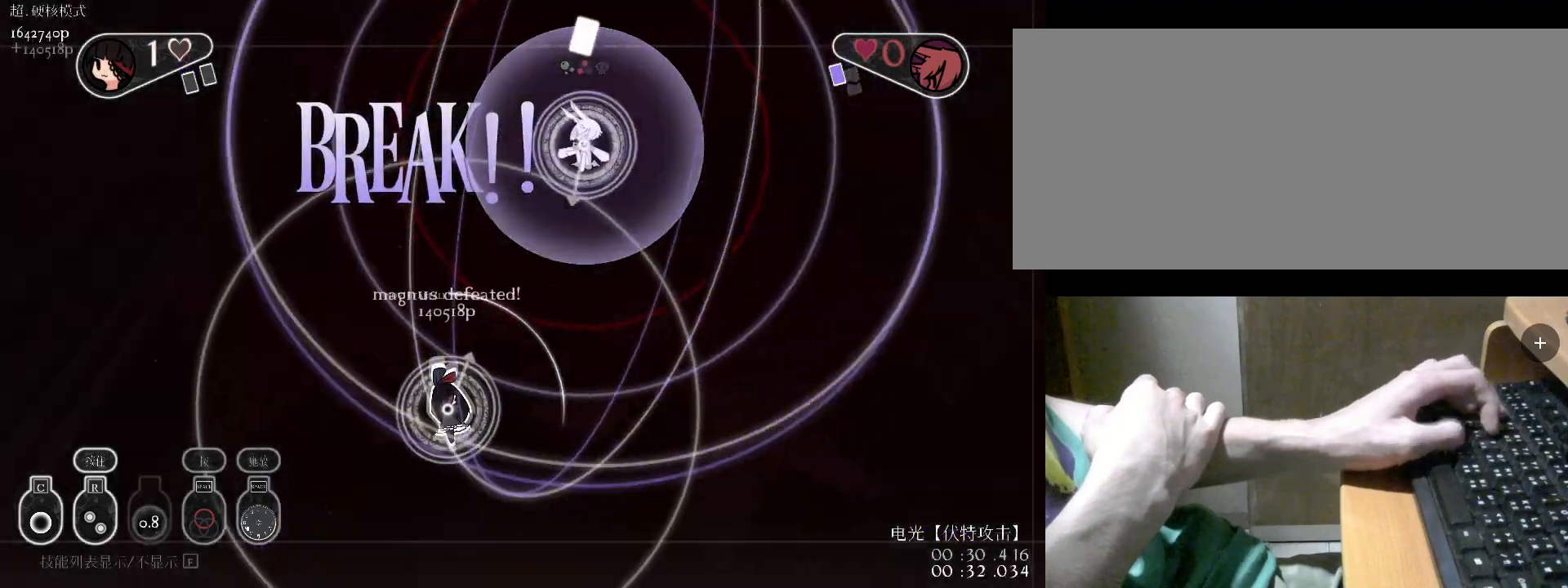
{"keys": [], "events": [[67, "c", "up"], [100, "w", "down"], [167, "c", "down"], [267, "c", "up"], [367, "a", "up"], [500, "w", "up"]]}
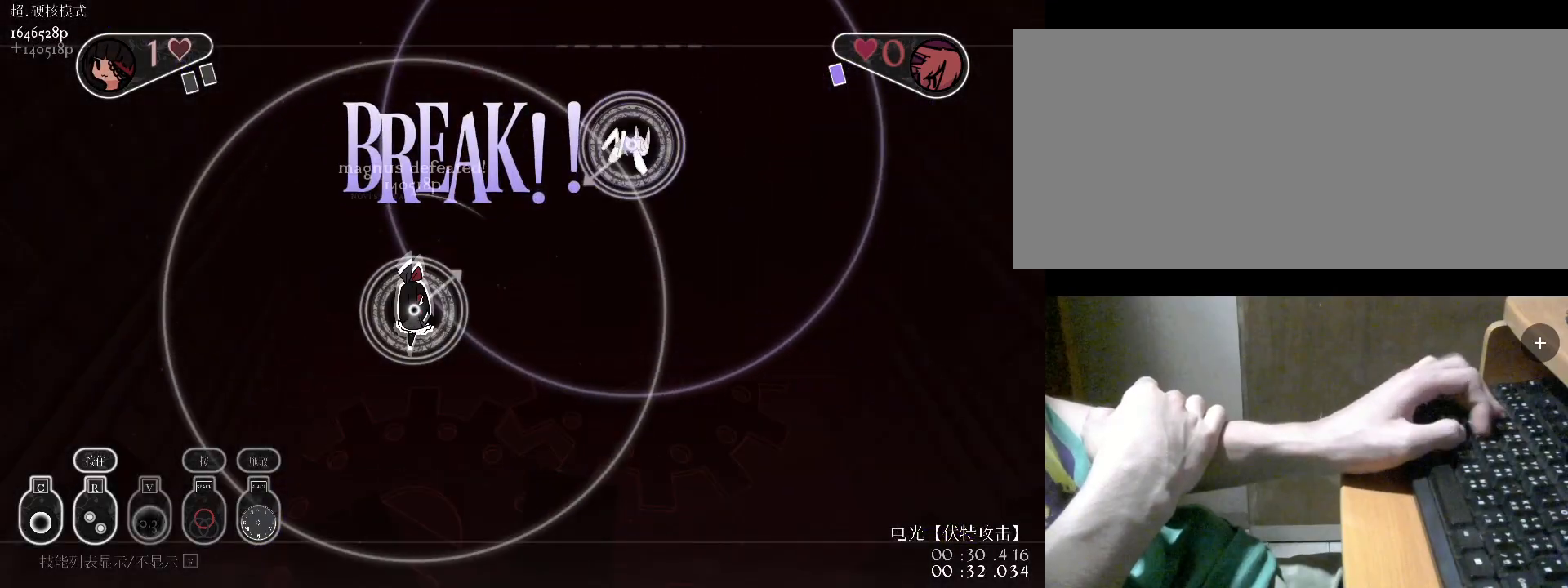
{"keys": ["a"], "events": [[100, "s", "down"], [333, "a", "down"], [333, "s", "up"]]}
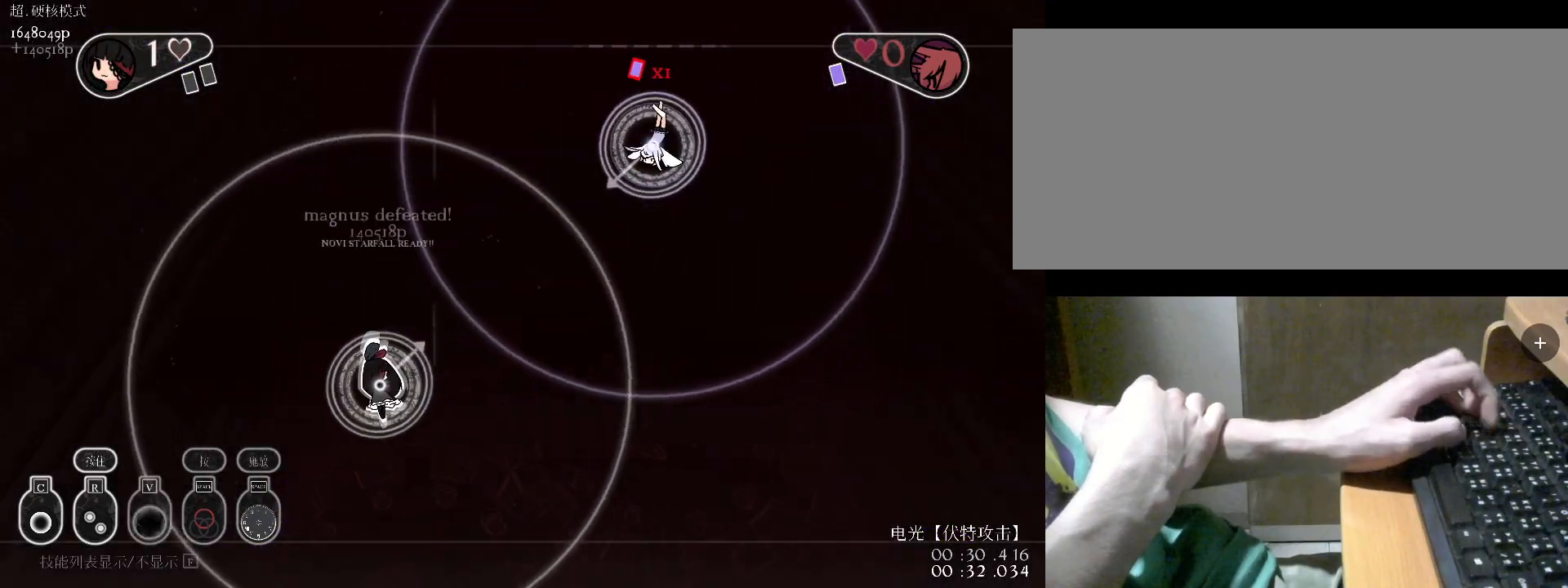
{"keys": ["c"], "events": [[33, "a", "up"], [67, "c", "down"], [167, "w", "down"], [200, "c", "up"], [300, "c", "down"], [400, "c", "up"], [400, "w", "up"], [467, "c", "down"]]}
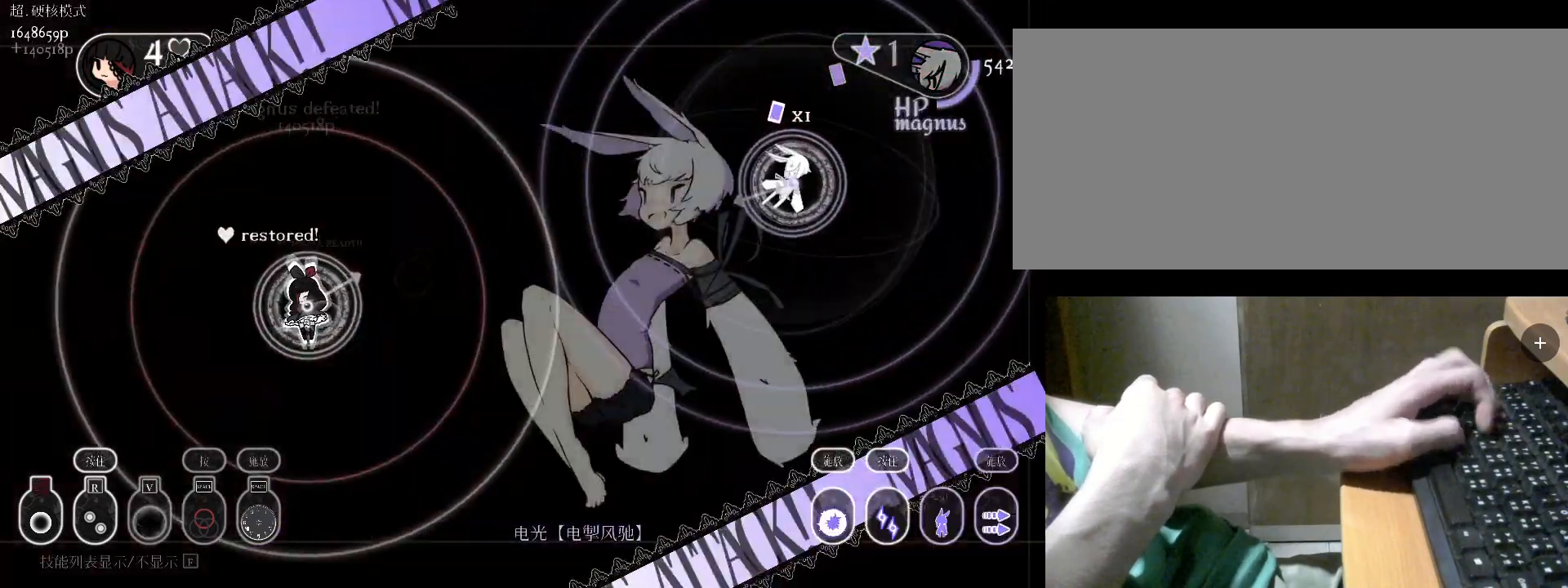
{"keys": ["d", "v"], "events": [[100, "c", "up"], [100, "s", "down"], [133, "c", "down"], [233, "c", "up"], [300, "s", "up"], [367, "d", "down"], [367, "v", "down"]]}
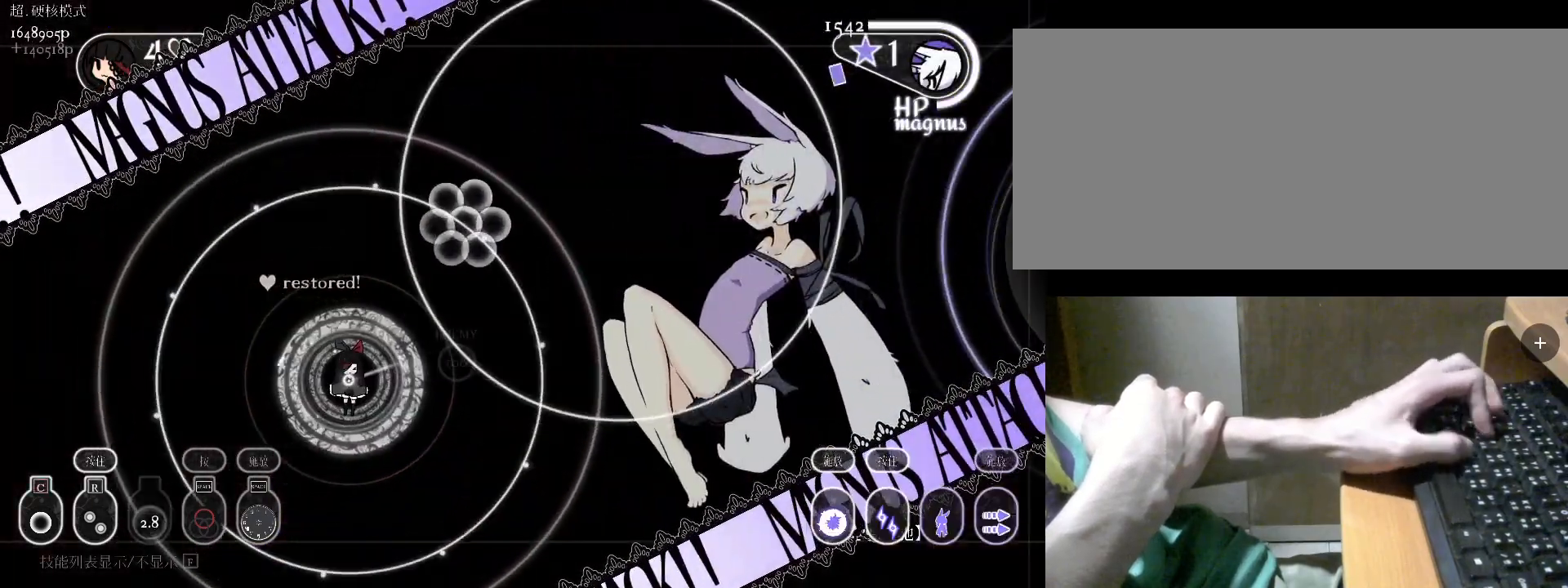
{"keys": ["s"], "events": [[33, "v", "up"], [67, "w", "down"], [133, "d", "up"], [133, "v", "down"], [233, "v", "up"], [267, "w", "up"], [367, "space", "down"], [467, "space", "up"], [500, "s", "down"]]}
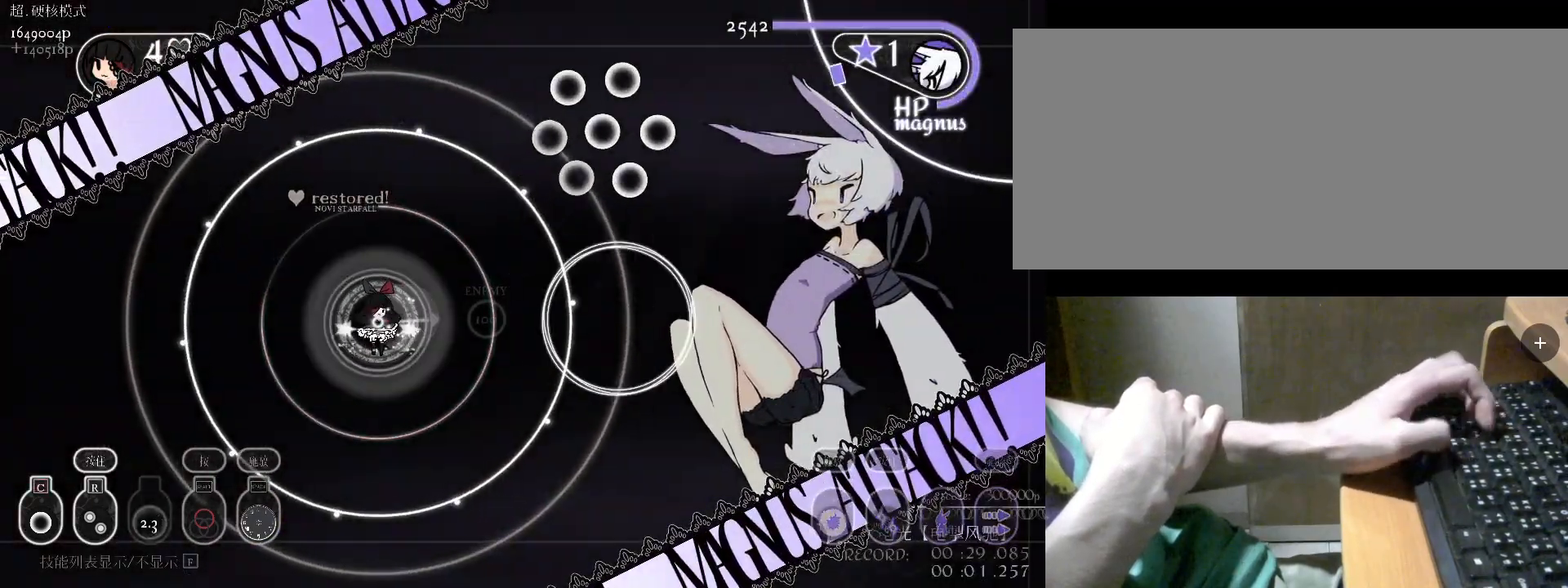
{"keys": ["s"], "events": [[133, "space", "down"], [233, "space", "up"]]}
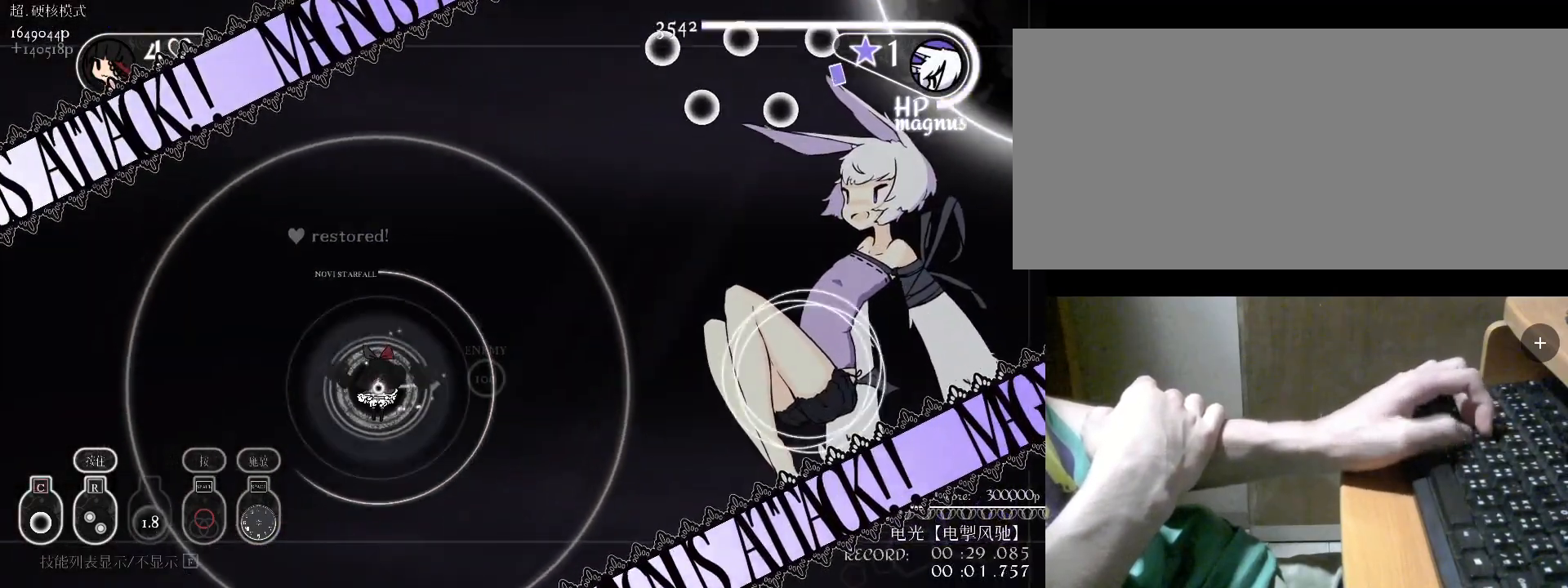
{"keys": ["c", "s"], "events": [[33, "c", "down"], [133, "c", "up"], [233, "c", "down"], [267, "c", "up"], [333, "c", "down"], [400, "c", "up"], [500, "c", "down"]]}
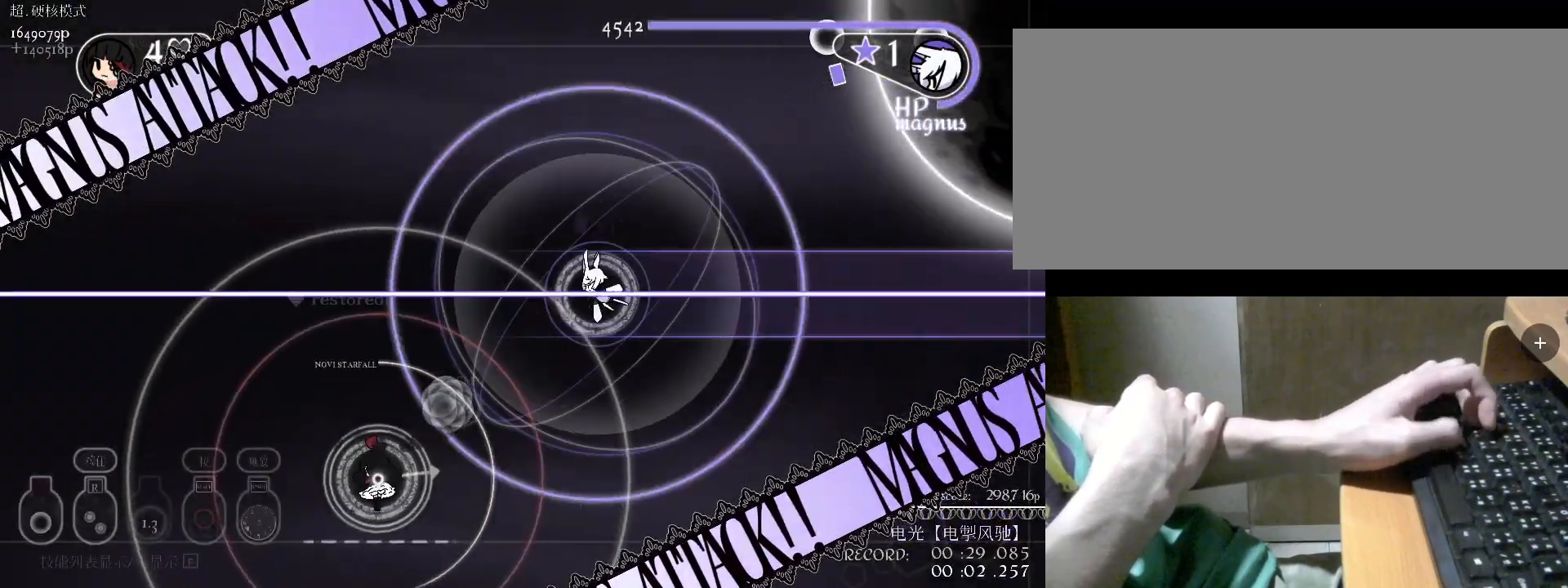
{"keys": ["v"], "events": [[100, "c", "up"], [200, "c", "down"], [300, "c", "up"], [433, "s", "up"], [500, "v", "down"]]}
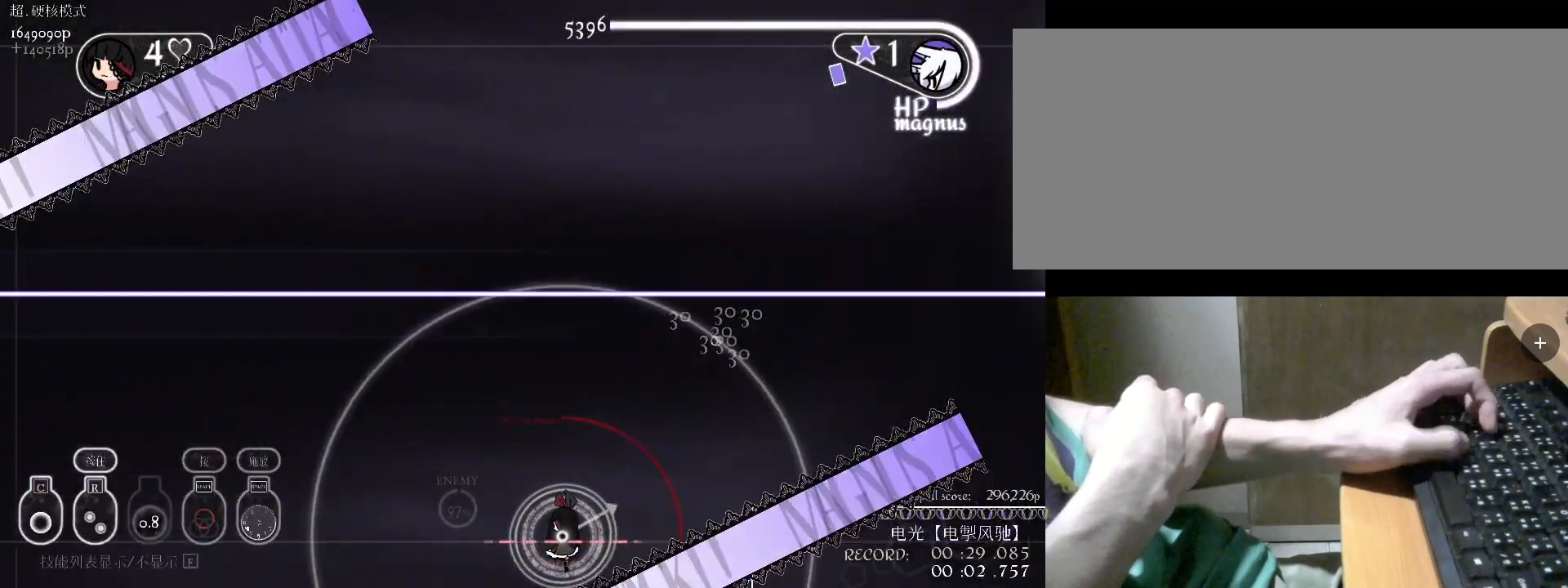
{"keys": ["v"], "events": [[67, "v", "up"], [133, "v", "down"], [267, "v", "up"], [367, "v", "down"], [400, "v", "up"], [500, "v", "down"]]}